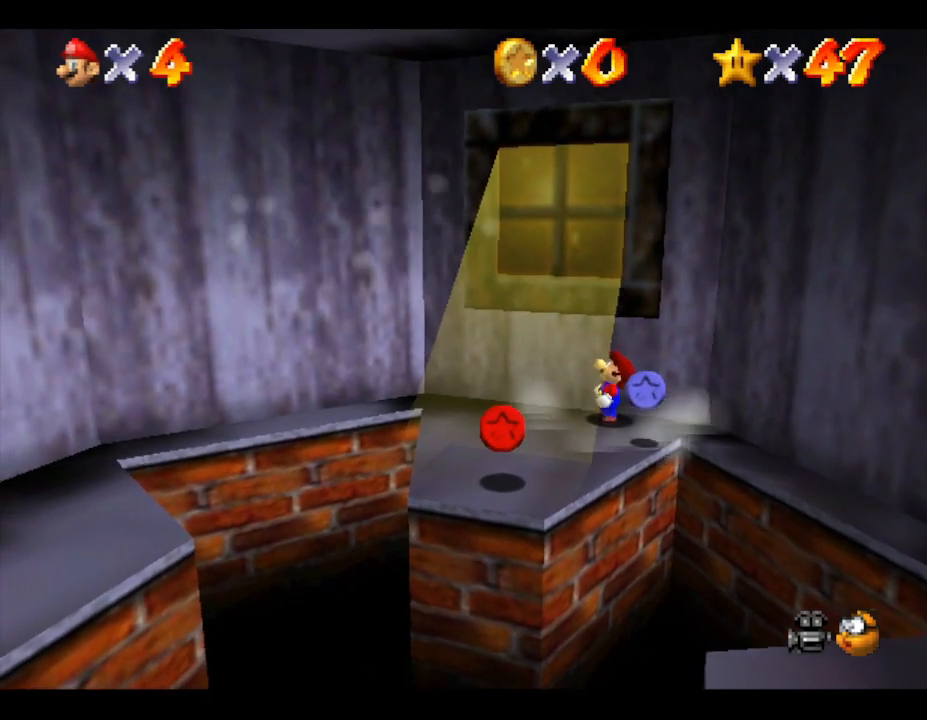
Gameplay with a controller (Nintendo layout); each line is a JSON object with the inputs held at the frame after it. "events" lists button and stick changes between this image and that frame as [ms after this image, input, new state], when the widget could be followed in between. Not read: L3 R3.
{"buttons": ["A"], "left_stick": "center", "events": [[367, "A", "down"], [400, "A", "up"], [500, "A", "down"]]}
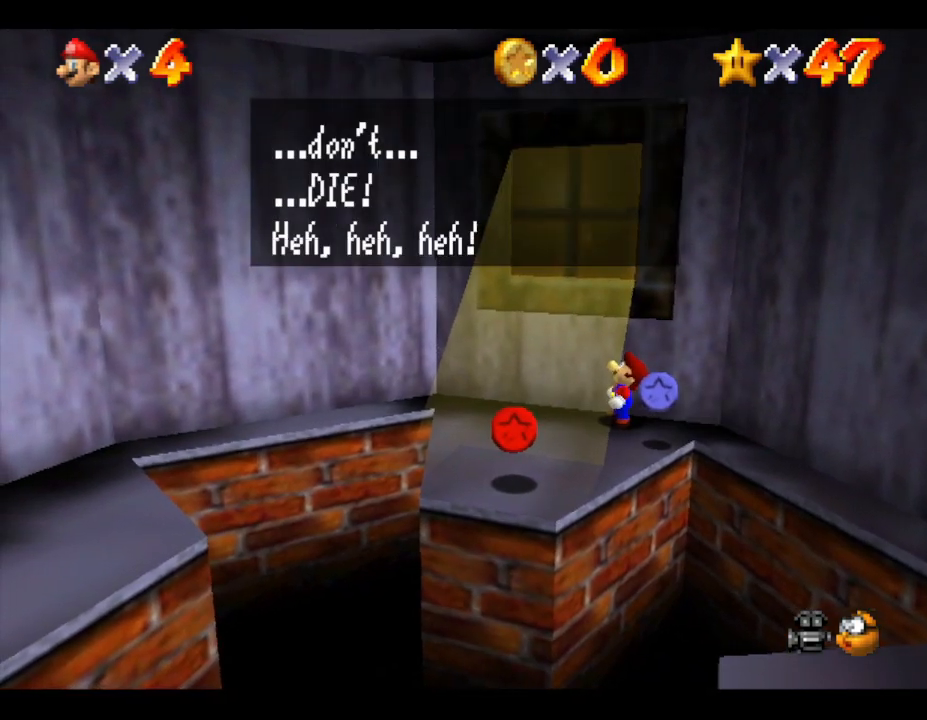
{"buttons": [], "left_stick": "center", "events": [[50, "A", "up"], [117, "A", "down"], [183, "A", "up"], [250, "A", "down"], [333, "A", "up"], [400, "A", "down"], [467, "A", "up"]]}
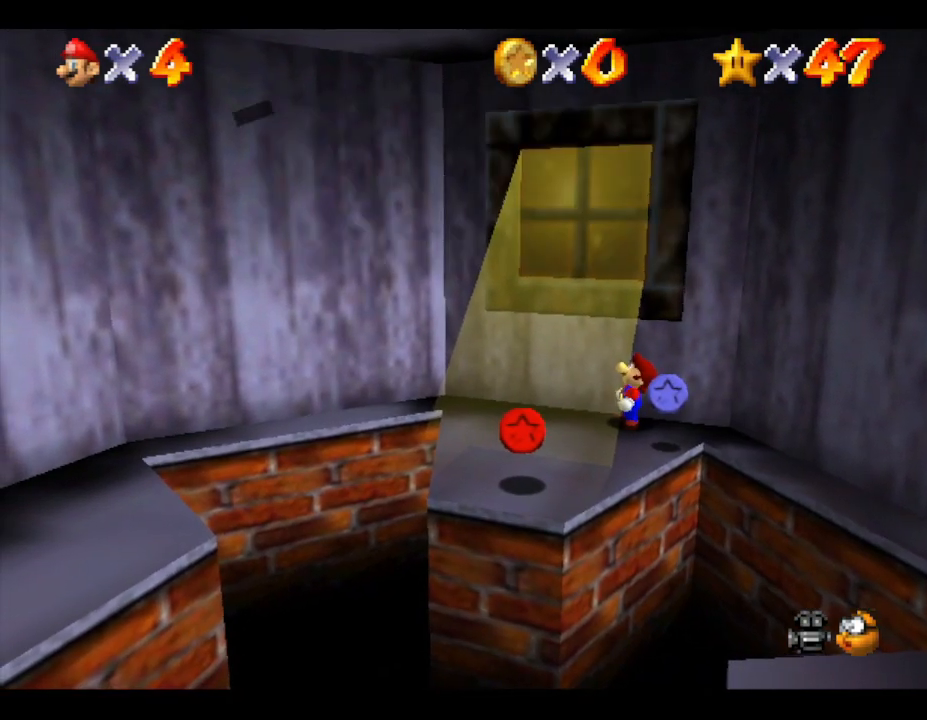
{"buttons": [], "left_stick": "center", "events": [[17, "A", "down"], [83, "A", "up"]]}
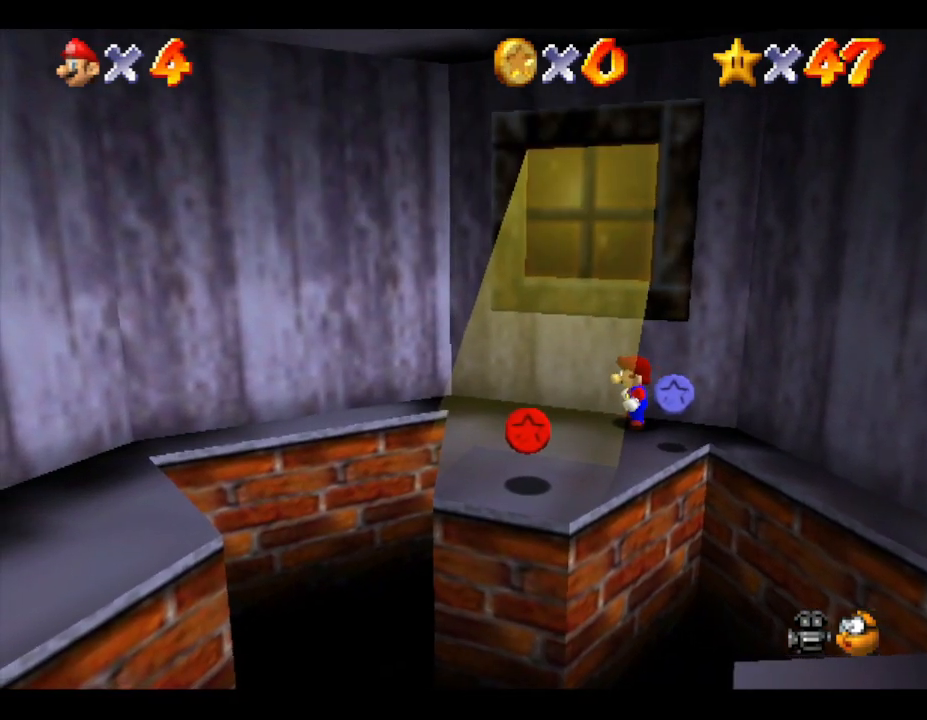
{"buttons": [], "left_stick": "down", "events": [[467, "left_stick", "down"]]}
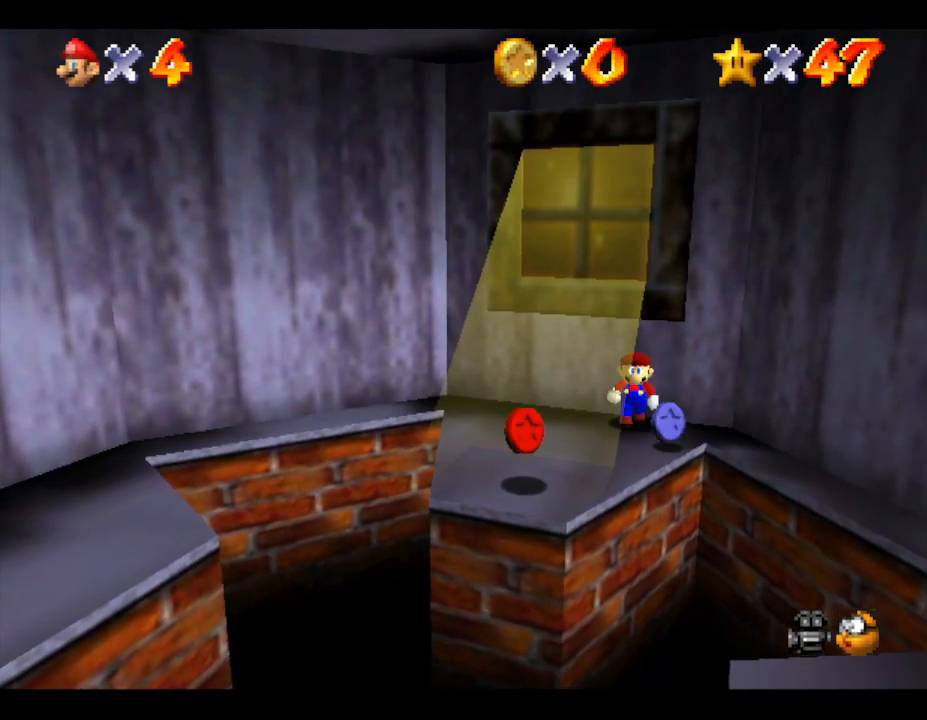
{"buttons": [], "left_stick": "down-left", "events": [[150, "left_stick", "center"], [483, "left_stick", "down-left"]]}
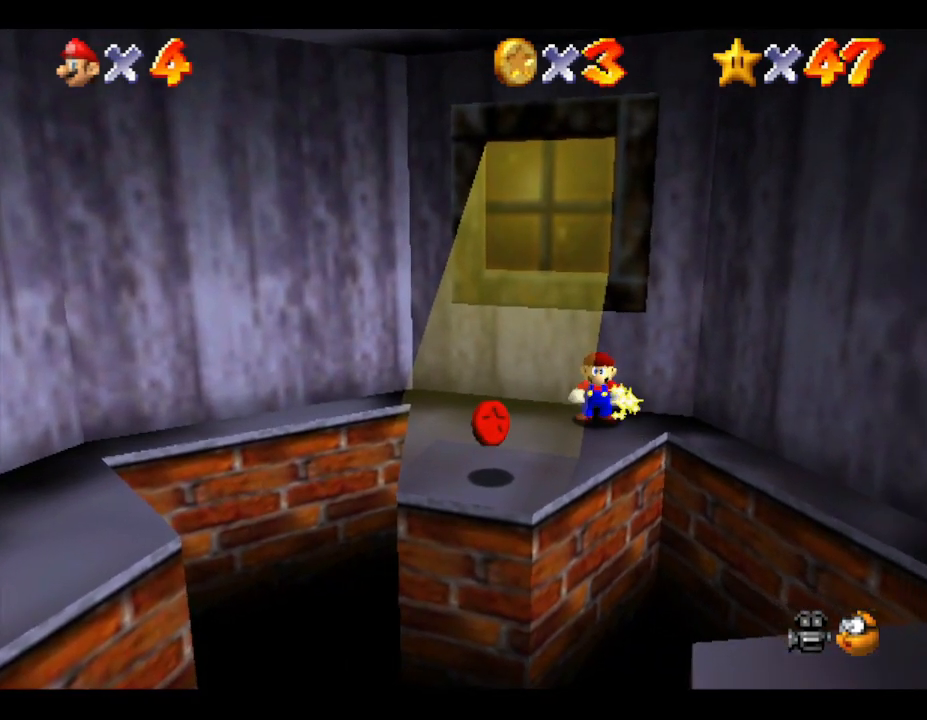
{"buttons": [], "left_stick": "down-left", "events": [[50, "left_stick", "down"], [183, "left_stick", "down-left"]]}
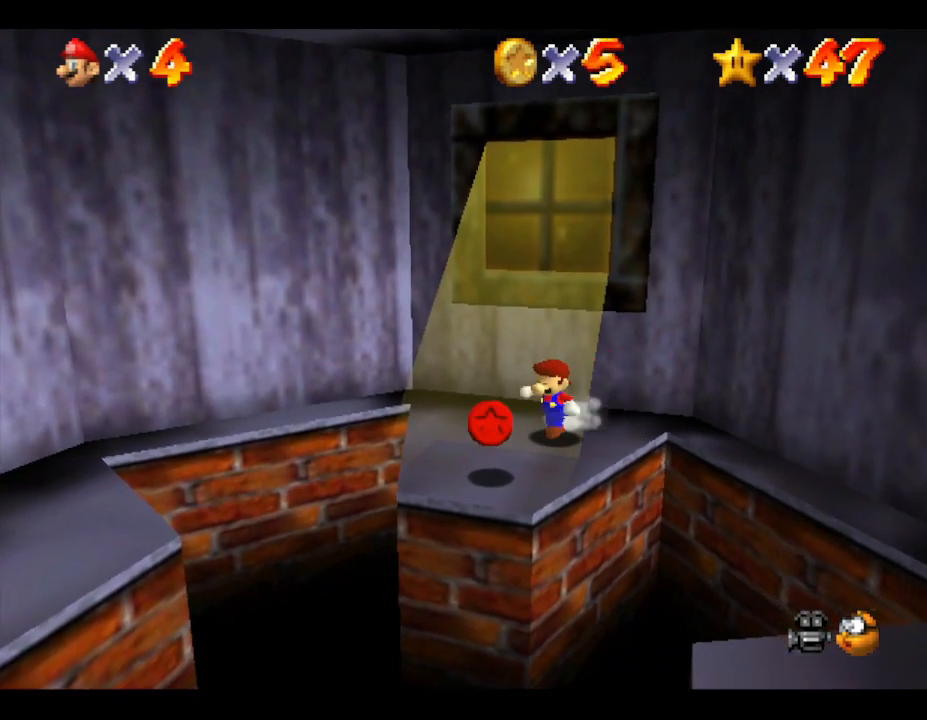
{"buttons": ["A"], "left_stick": "left", "events": [[400, "A", "down"], [400, "left_stick", "left"]]}
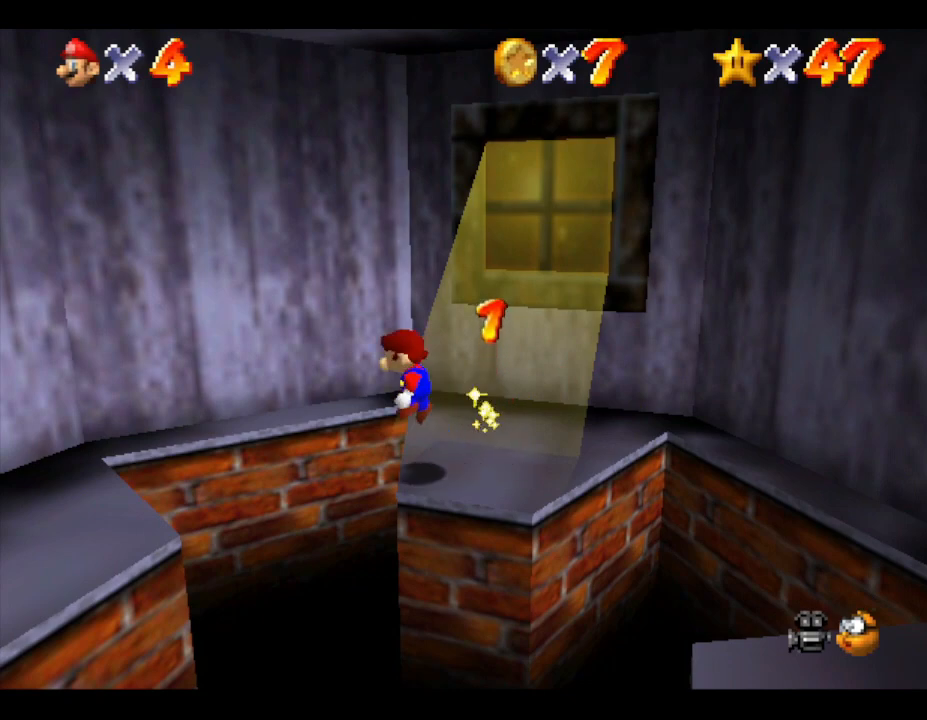
{"buttons": [], "left_stick": "down-left", "events": [[300, "A", "up"], [417, "left_stick", "down-left"]]}
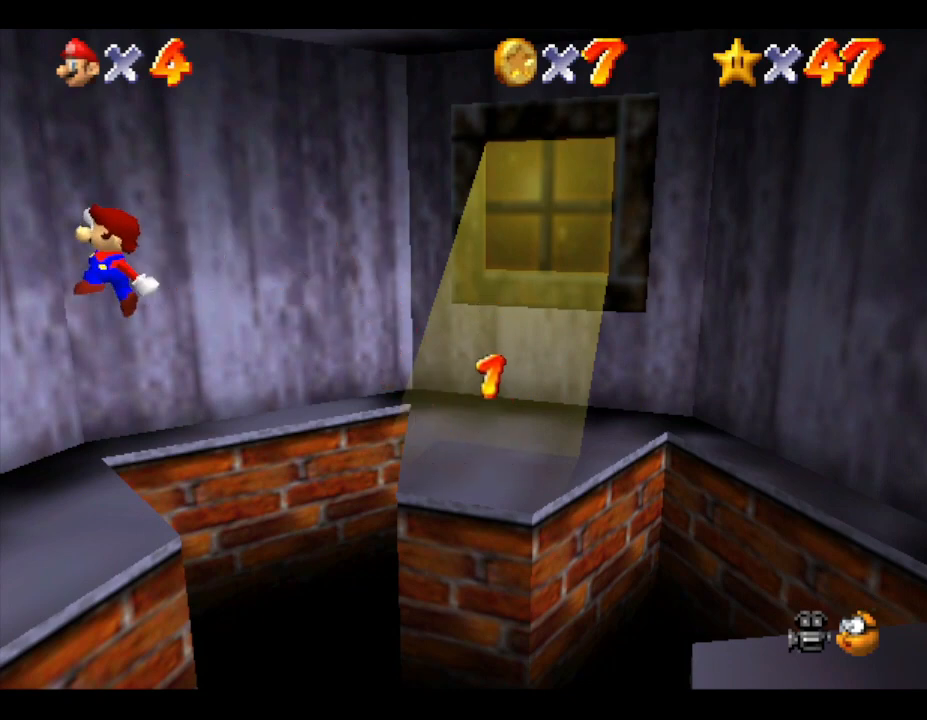
{"buttons": [], "left_stick": "down-left", "events": []}
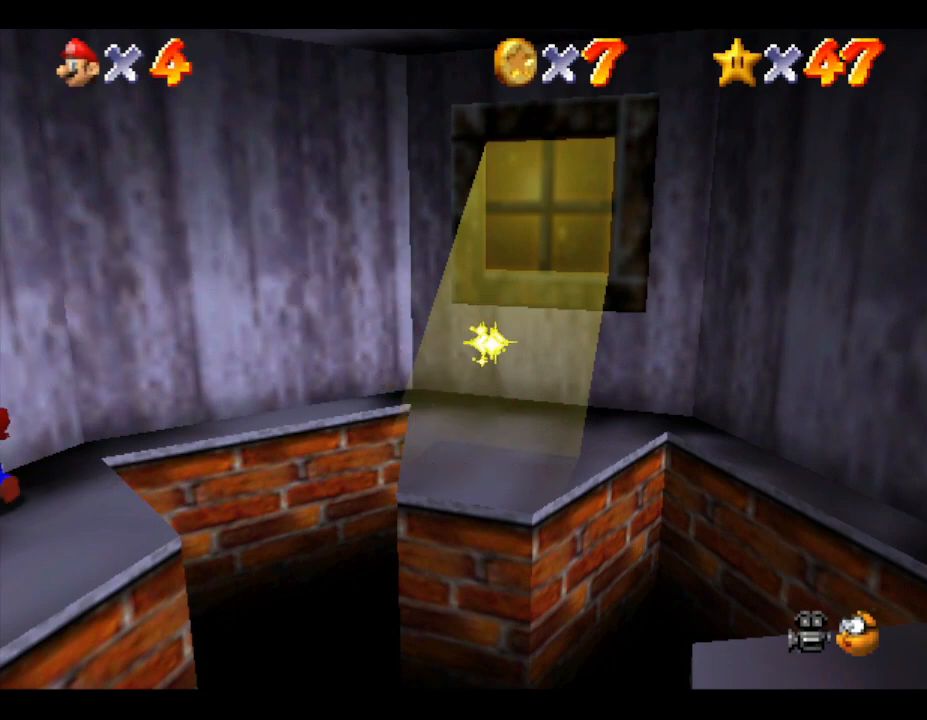
{"buttons": [], "left_stick": "down-left", "events": []}
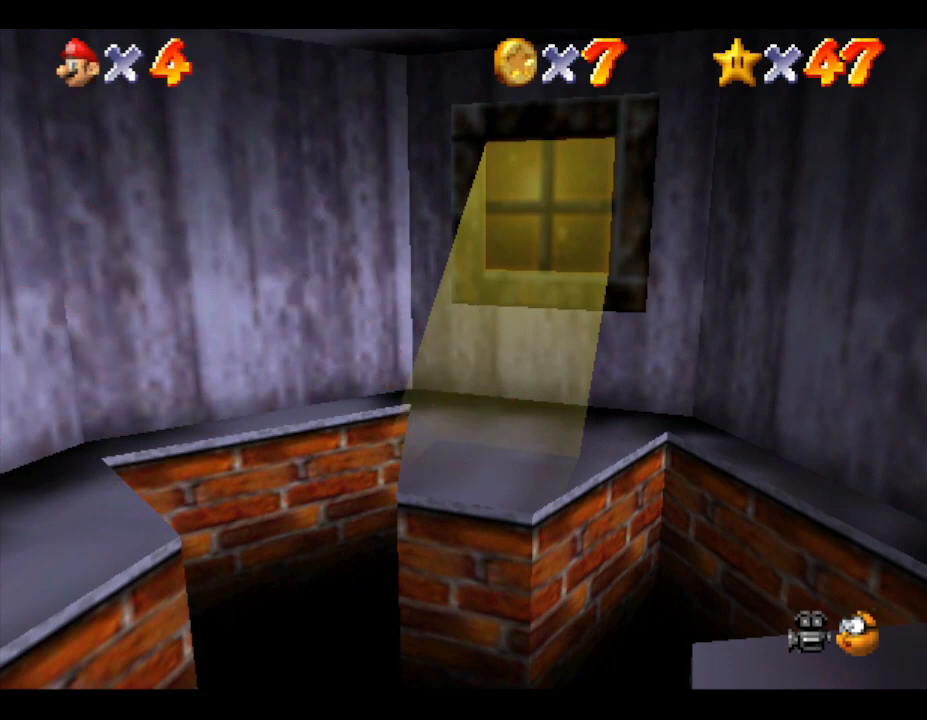
{"buttons": [], "left_stick": "down-left", "events": []}
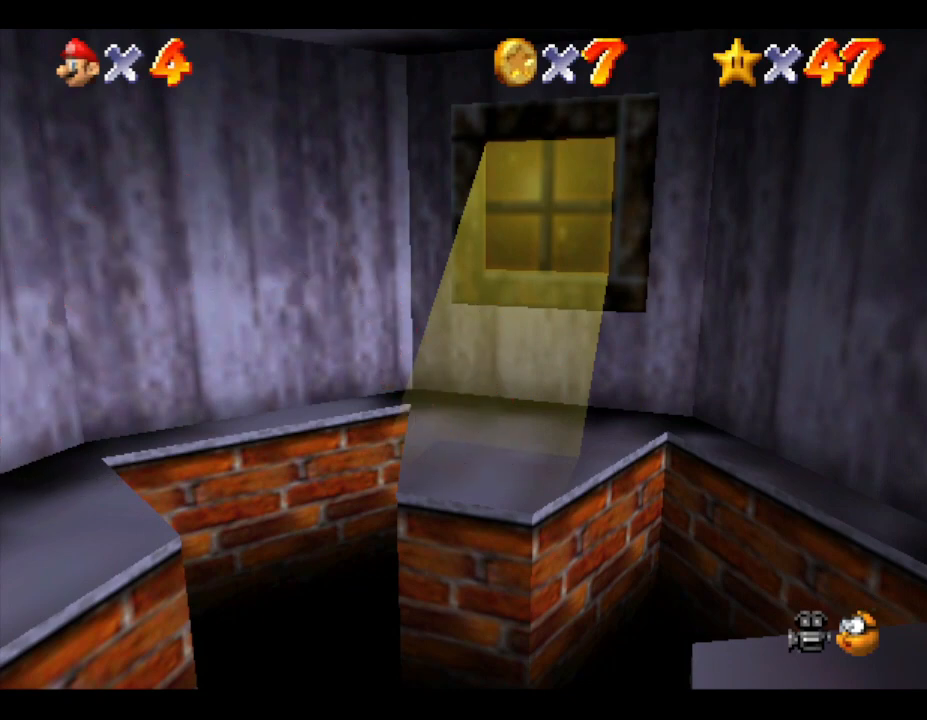
{"buttons": [], "left_stick": "down-left", "events": []}
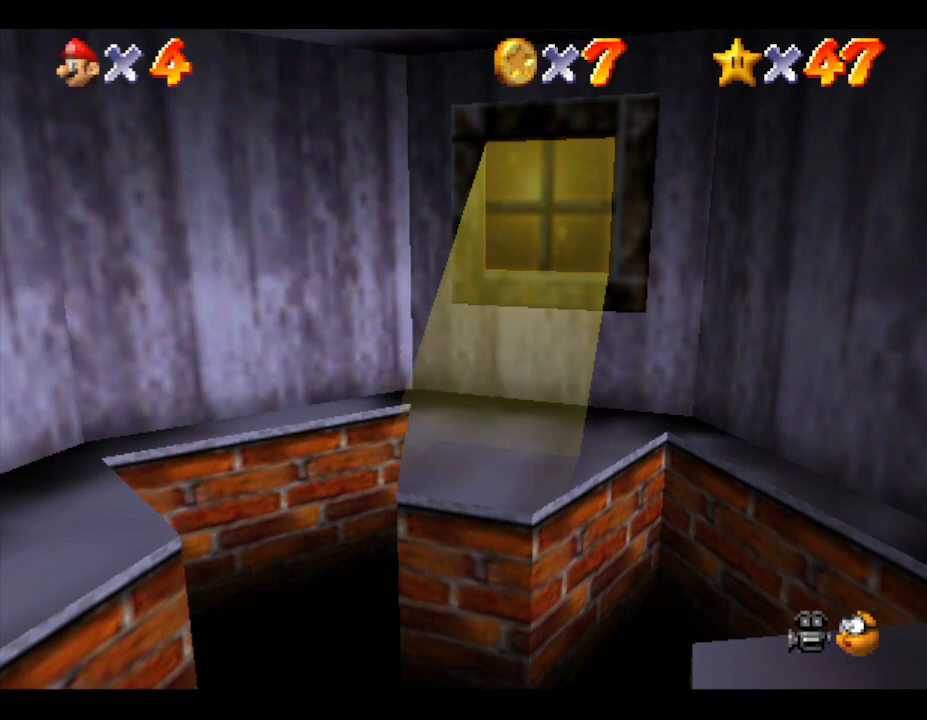
{"buttons": [], "left_stick": "down-left", "events": []}
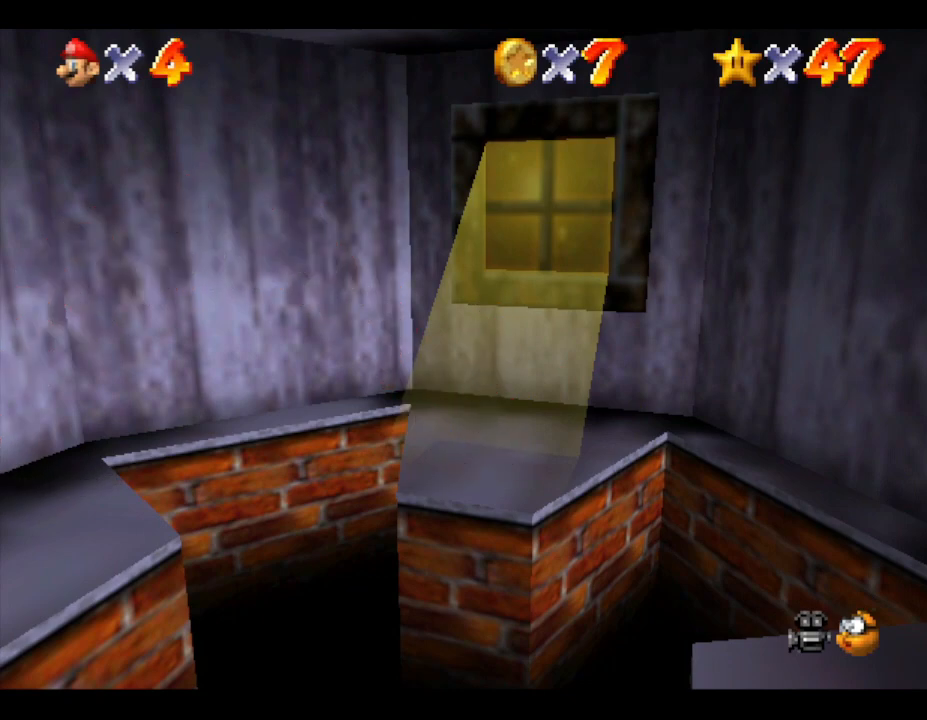
{"buttons": [], "left_stick": "down-left", "events": []}
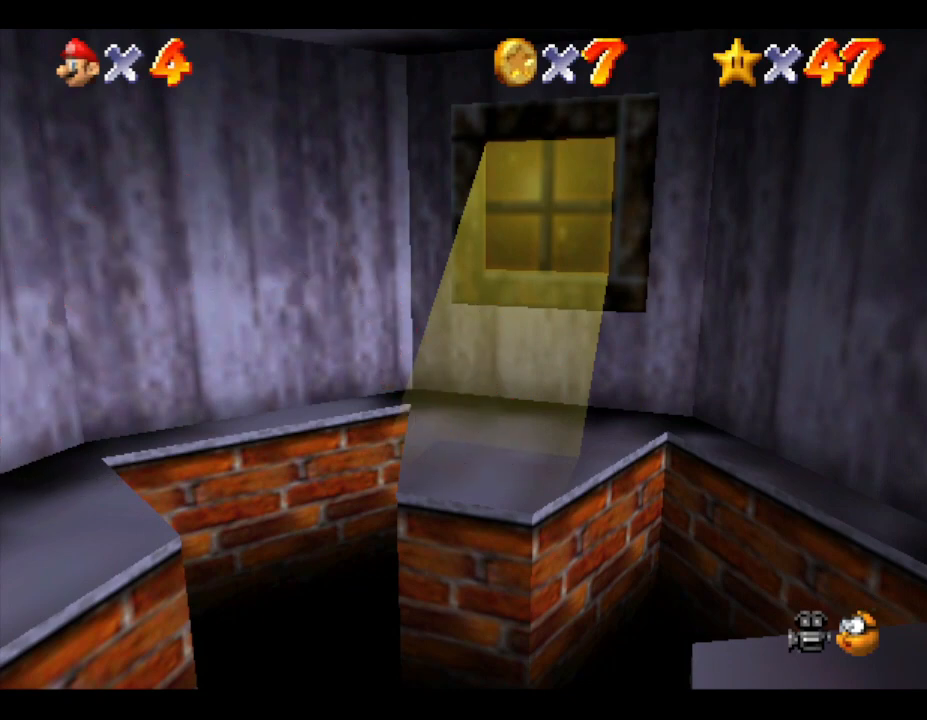
{"buttons": [], "left_stick": "left", "events": [[183, "left_stick", "left"]]}
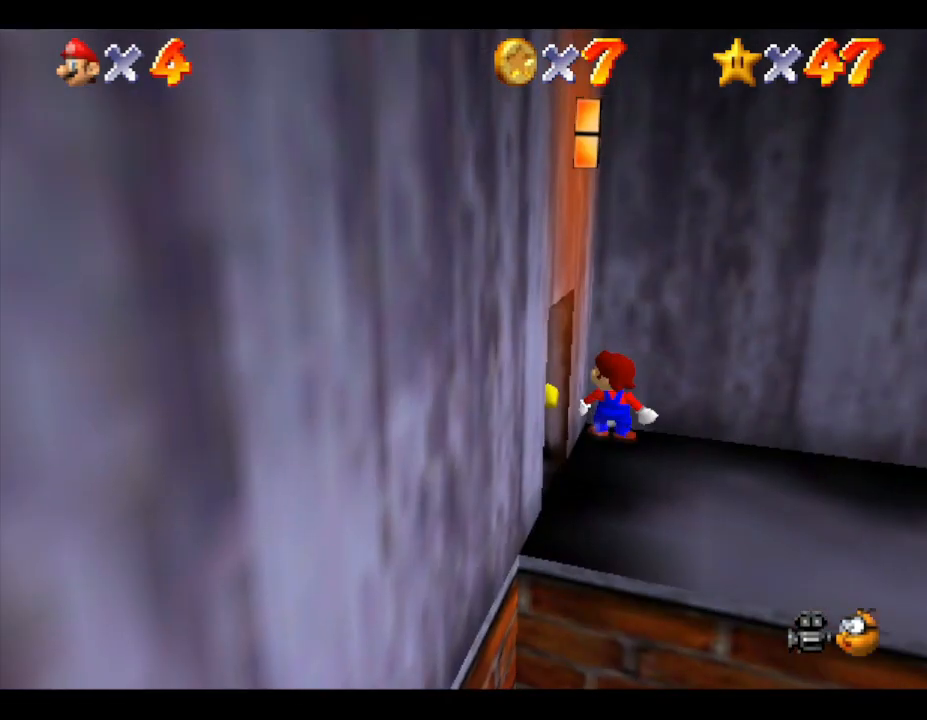
{"buttons": [], "left_stick": "down-left", "events": [[150, "left_stick", "center"], [483, "left_stick", "down-left"]]}
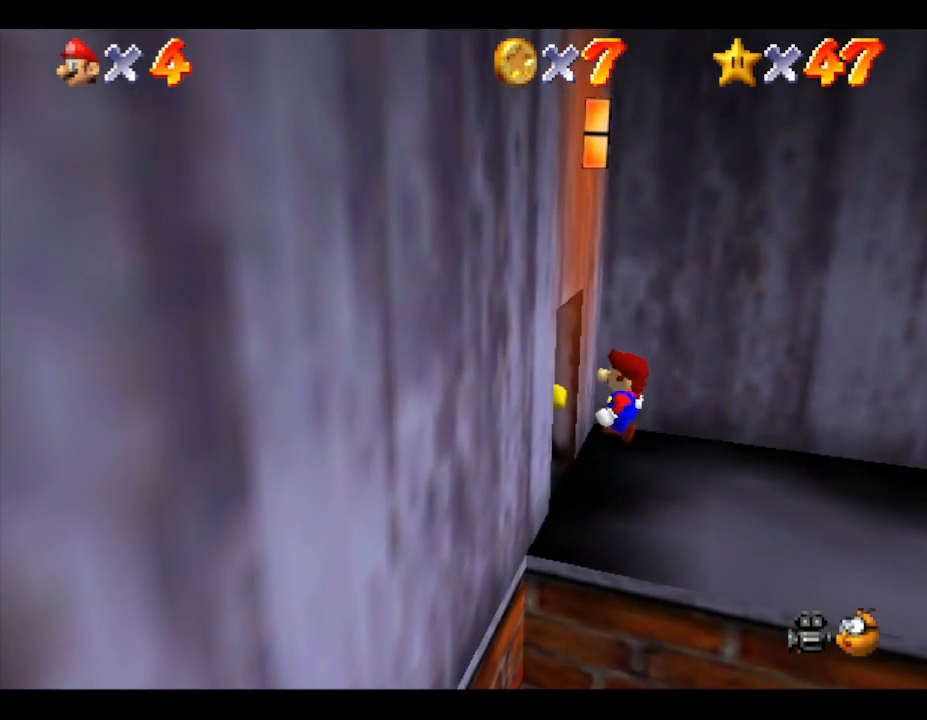
{"buttons": [], "left_stick": "down-left", "events": []}
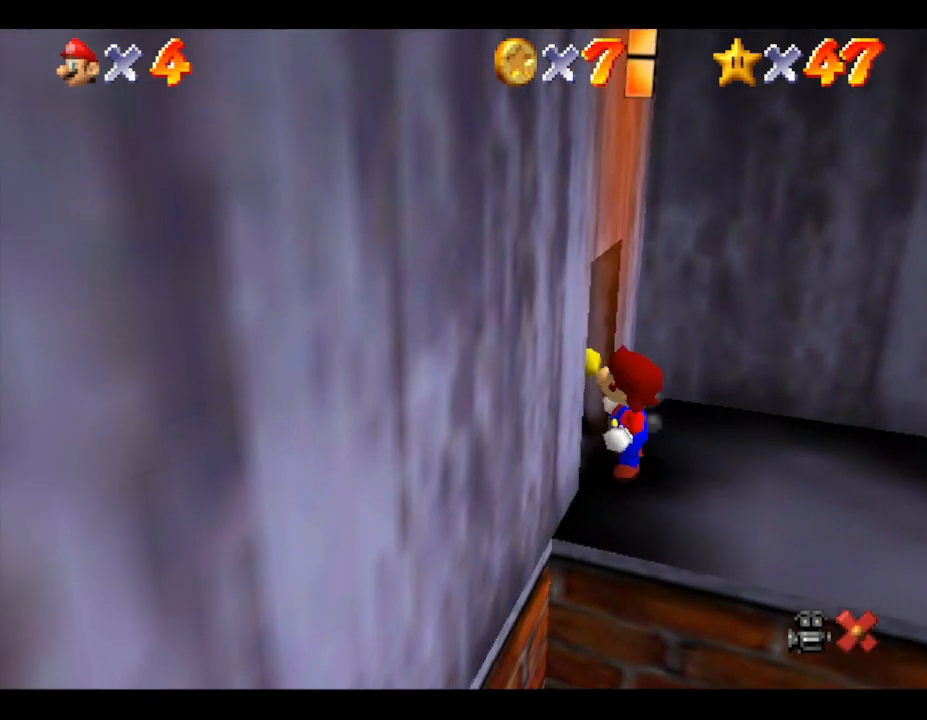
{"buttons": [], "left_stick": "center", "events": [[50, "left_stick", "left"], [250, "left_stick", "center"]]}
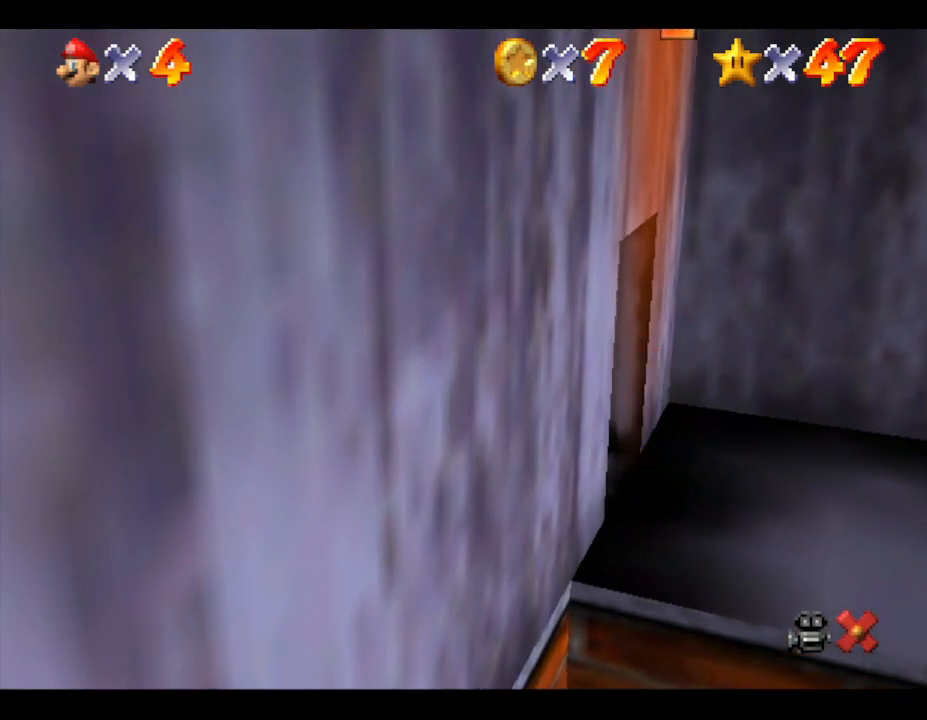
{"buttons": [], "left_stick": "center", "events": []}
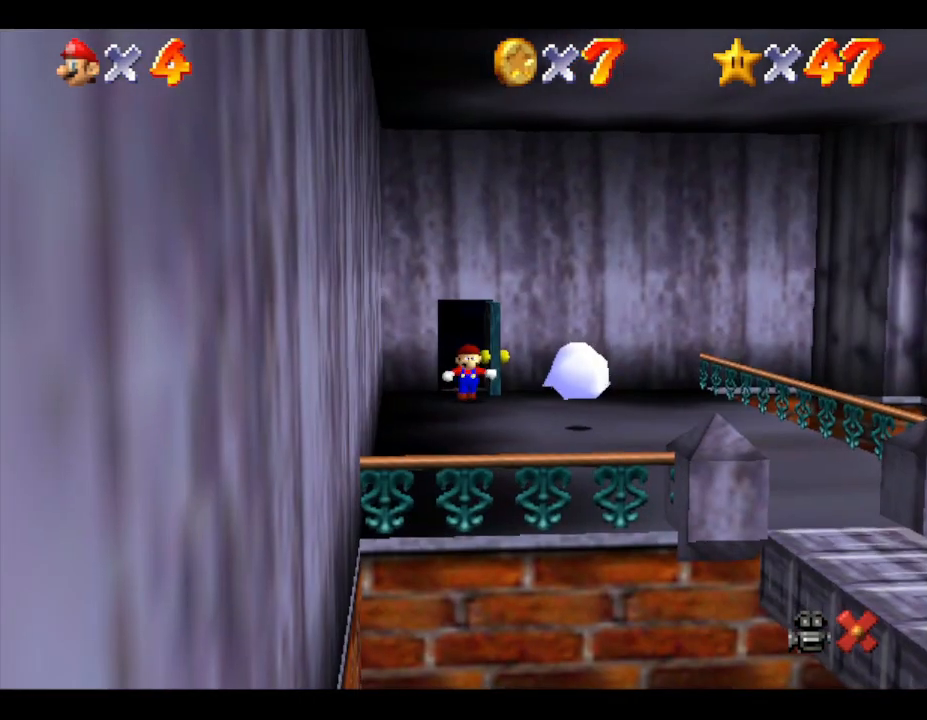
{"buttons": [], "left_stick": "down", "events": [[200, "left_stick", "down"]]}
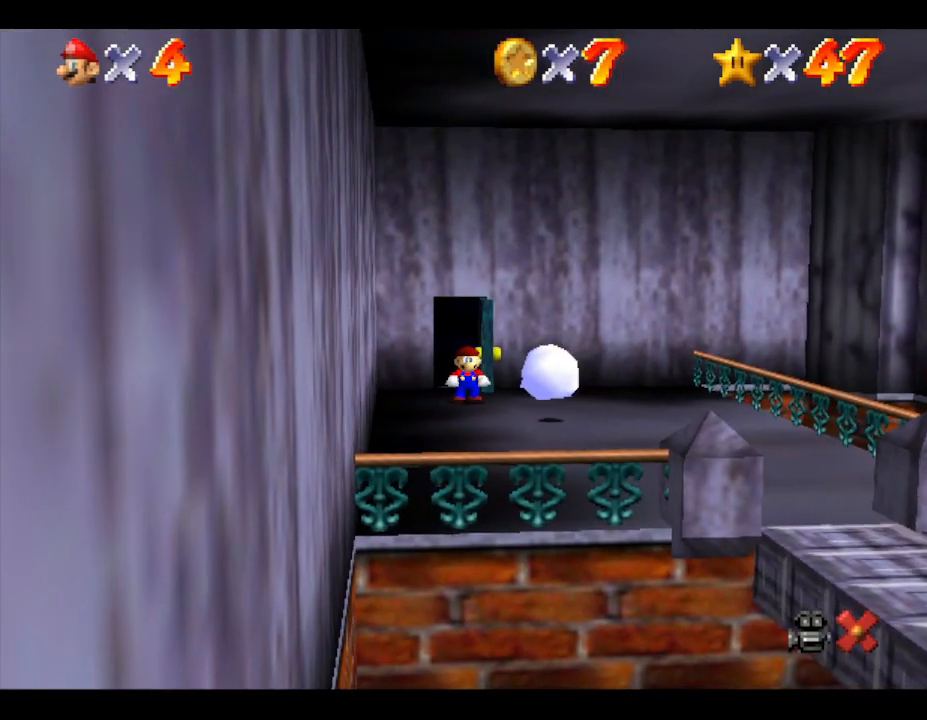
{"buttons": ["Z"], "left_stick": "down", "events": [[367, "A", "down"], [467, "Z", "down"], [483, "A", "up"]]}
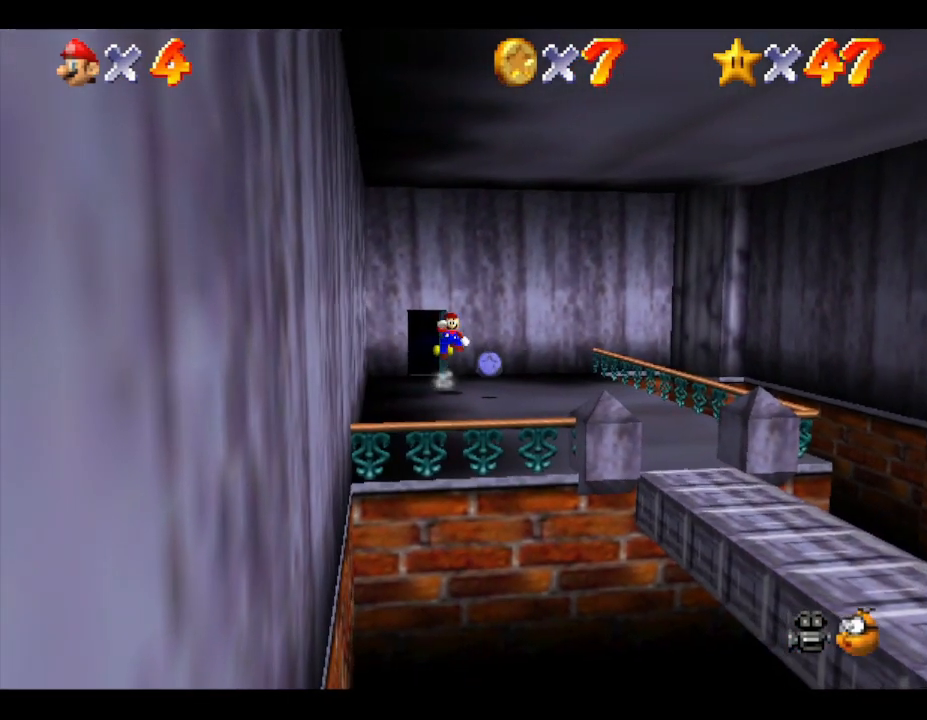
{"buttons": [], "left_stick": "down-right", "events": [[17, "left_stick", "center"], [50, "Z", "up"], [117, "A", "down"], [117, "Z", "down"], [200, "A", "up"], [200, "Z", "up"], [200, "left_stick", "down-right"], [267, "A", "down"], [367, "A", "up"]]}
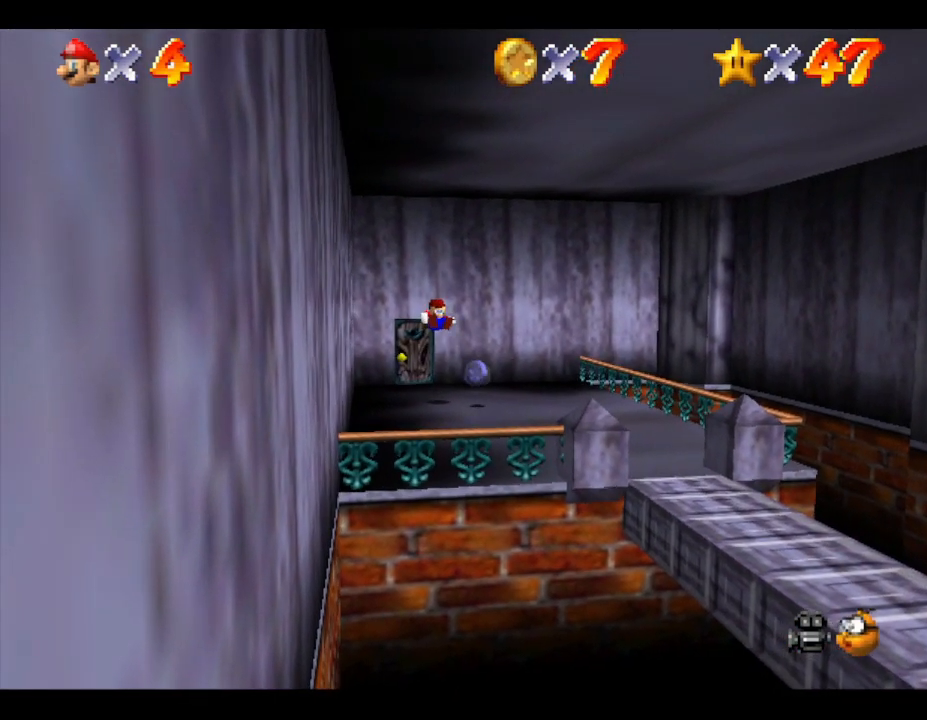
{"buttons": [], "left_stick": "down-right", "events": []}
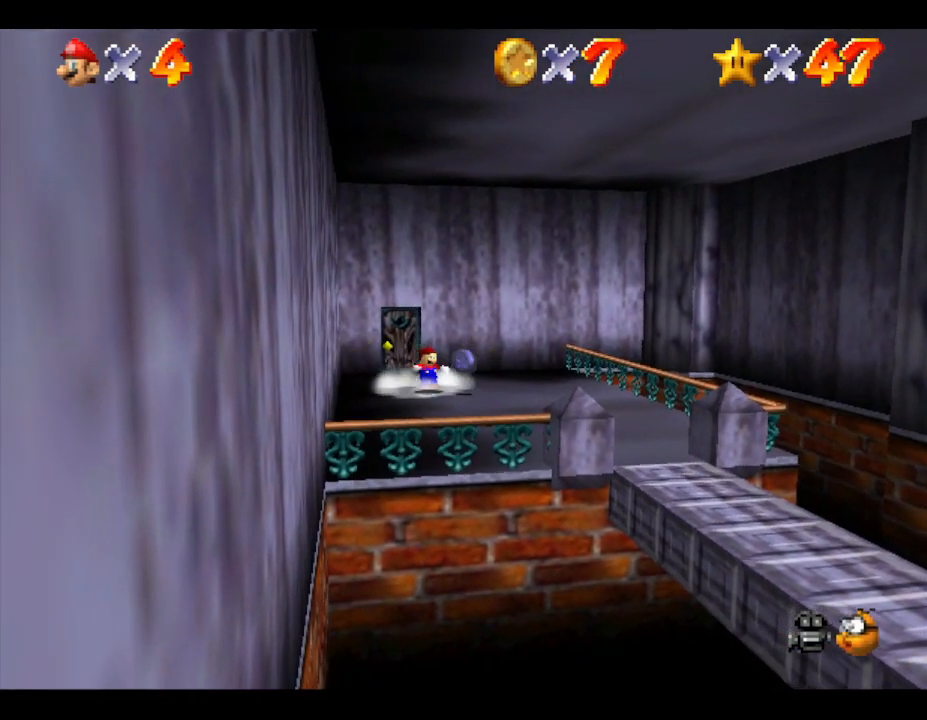
{"buttons": ["A", "Z"], "left_stick": "center", "events": [[67, "A", "down"], [233, "A", "up"], [233, "Z", "down"], [317, "A", "down"], [317, "Z", "up"], [350, "left_stick", "center"], [417, "A", "up"], [417, "Z", "down"], [483, "A", "down"]]}
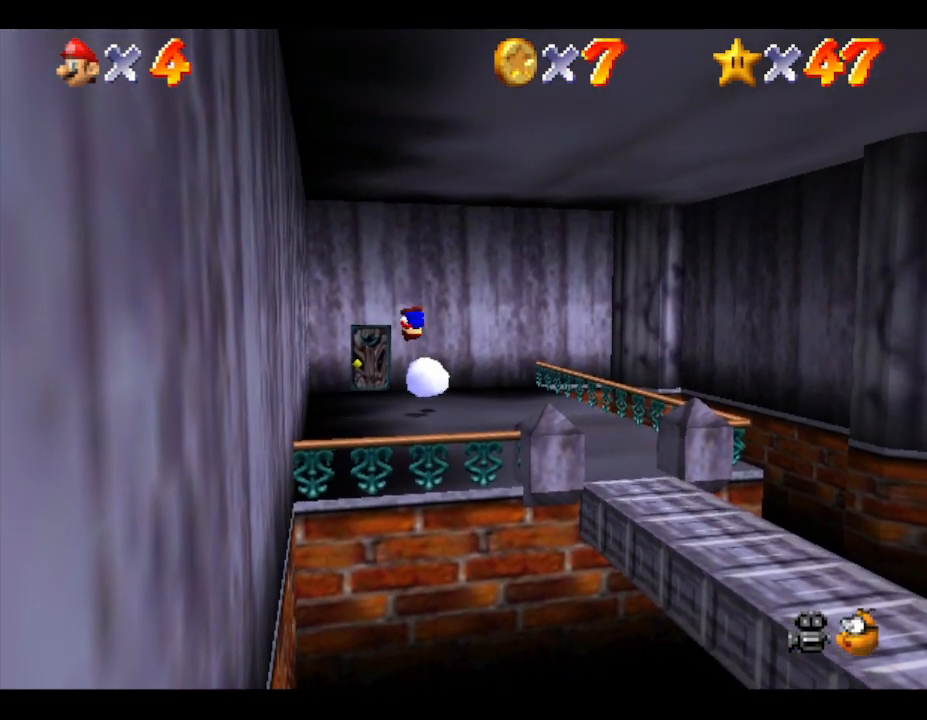
{"buttons": [], "left_stick": "center", "events": [[33, "Z", "up"], [50, "A", "up"], [83, "Z", "down"], [150, "Z", "up"]]}
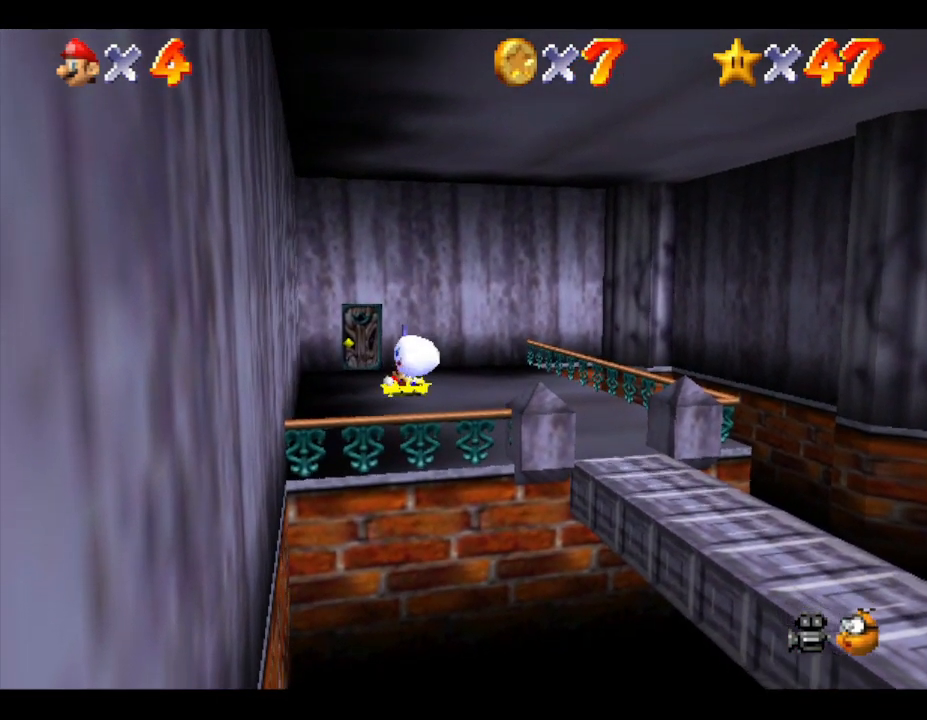
{"buttons": [], "left_stick": "center", "events": []}
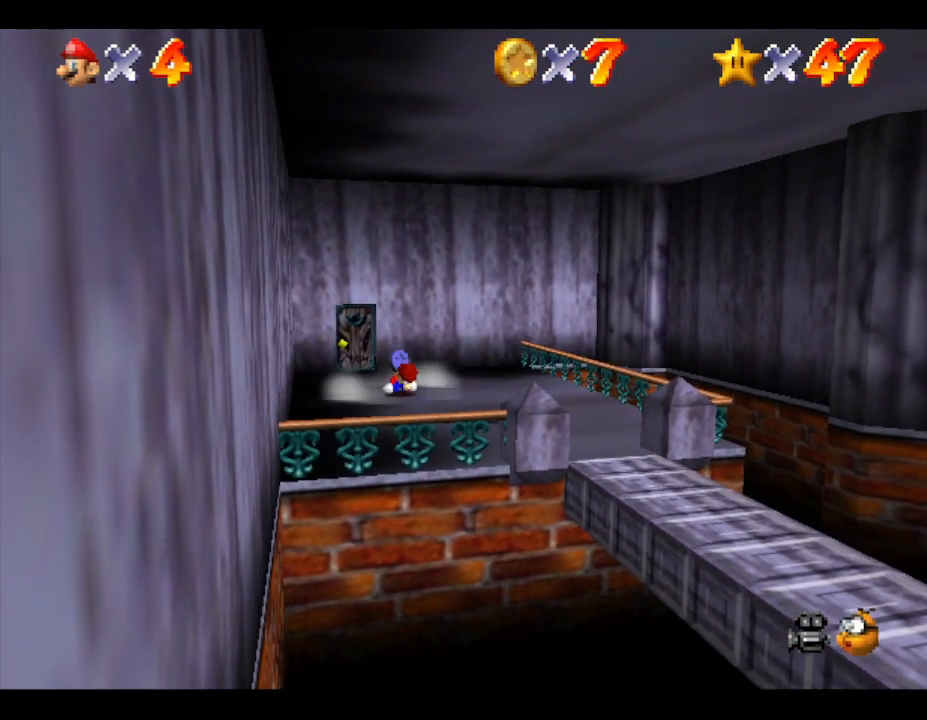
{"buttons": [], "left_stick": "center", "events": []}
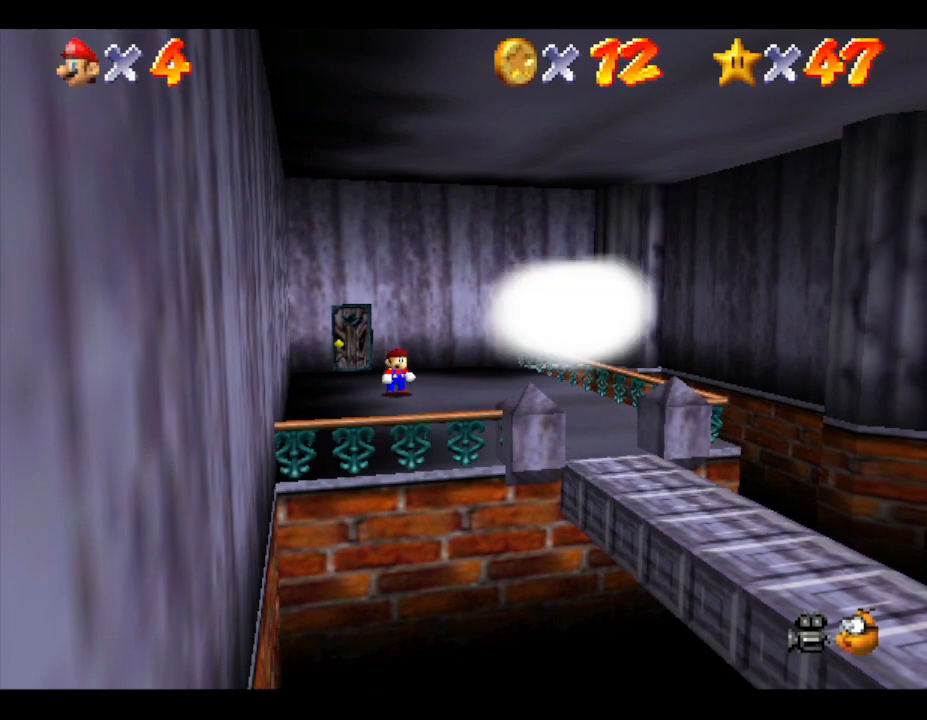
{"buttons": [], "left_stick": "center", "events": [[200, "left_stick", "right"], [383, "left_stick", "center"]]}
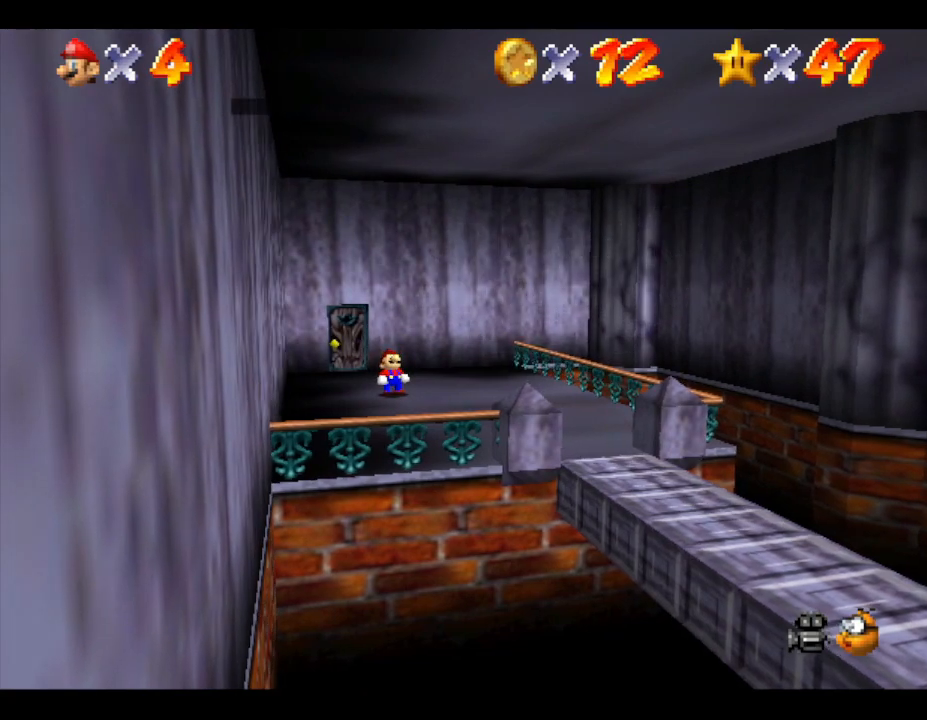
{"buttons": [], "left_stick": "down-right", "events": [[400, "A", "down"], [400, "left_stick", "right"], [467, "A", "up"], [467, "left_stick", "down-right"]]}
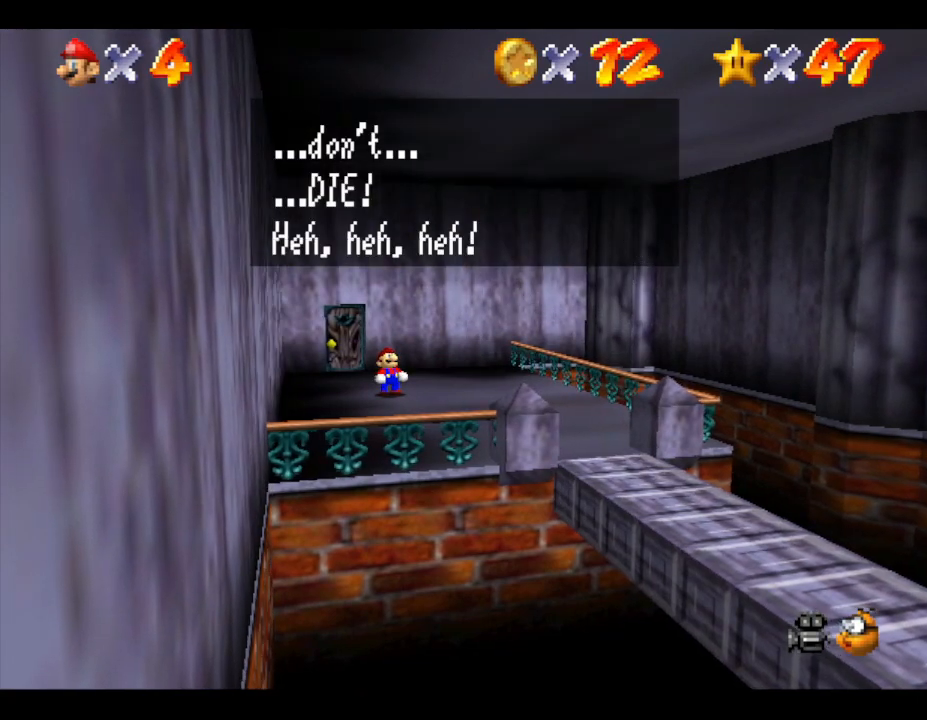
{"buttons": ["A"], "left_stick": "down-right", "events": [[217, "A", "down"], [367, "A", "up"], [467, "A", "down"]]}
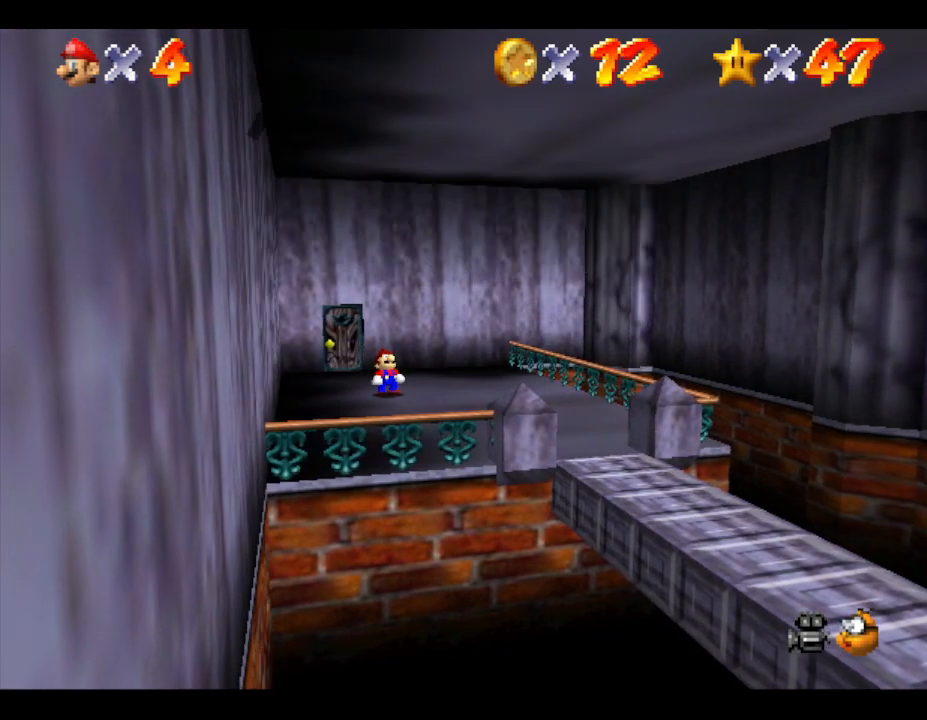
{"buttons": [], "left_stick": "down", "events": [[83, "A", "up"], [283, "left_stick", "down"]]}